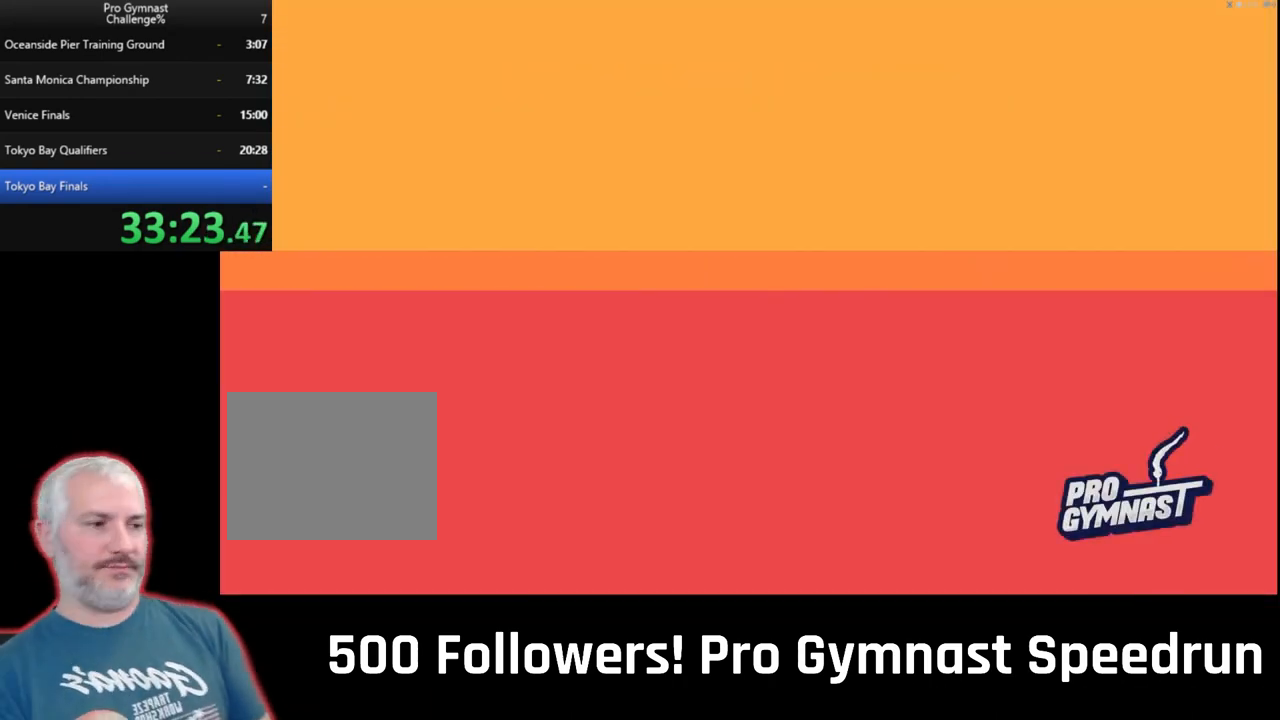
Gameplay with a controller (PlayStation layout); each line is a JSON object with the inputs held at the frame after it (dt_ms = milliseconds from this image to that frame). "events" lists button and stick changes between this image and that frame as [ms after this image, input, new state], when the widget could be followed in between. Not read: HOME L3 R3 SELECT START TOUCHPAD.
{"dt_ms": 500, "buttons": [], "left_stick": "center", "right_stick": "center", "events": []}
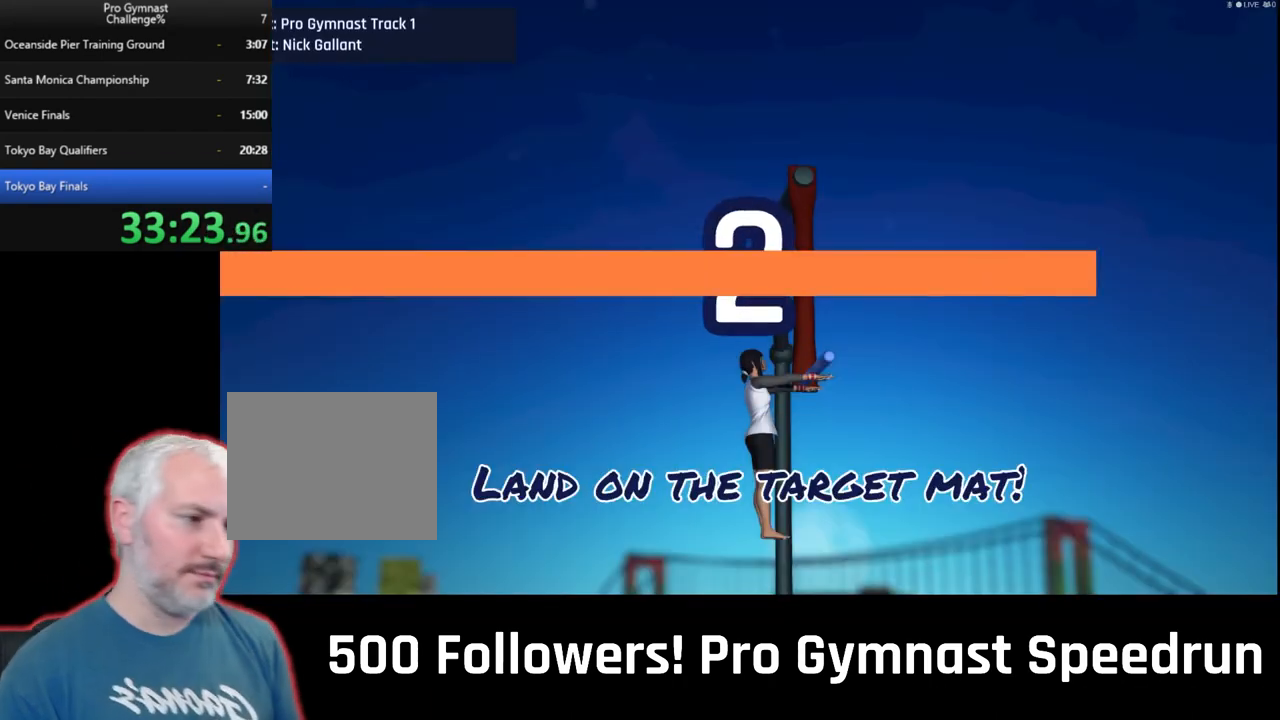
{"dt_ms": 1000, "buttons": [], "left_stick": "right", "right_stick": "down-right"}
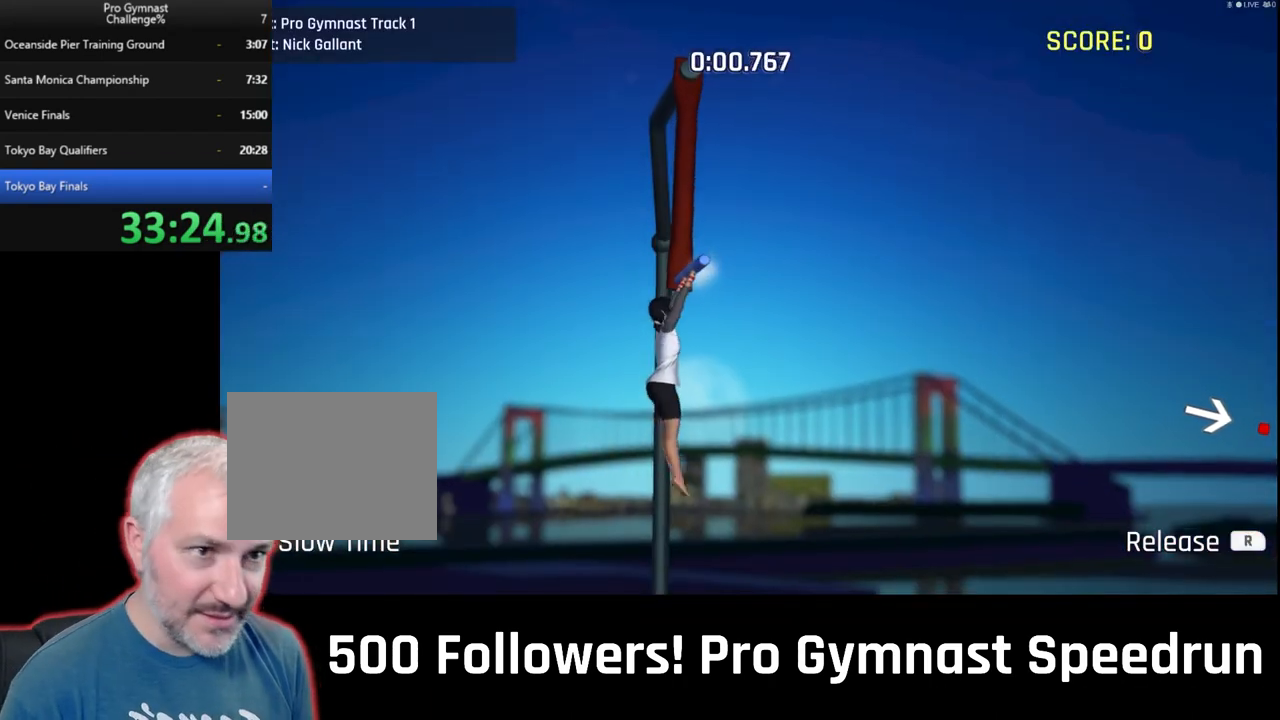
{"dt_ms": 500, "buttons": [], "left_stick": "right", "right_stick": "down-right", "events": []}
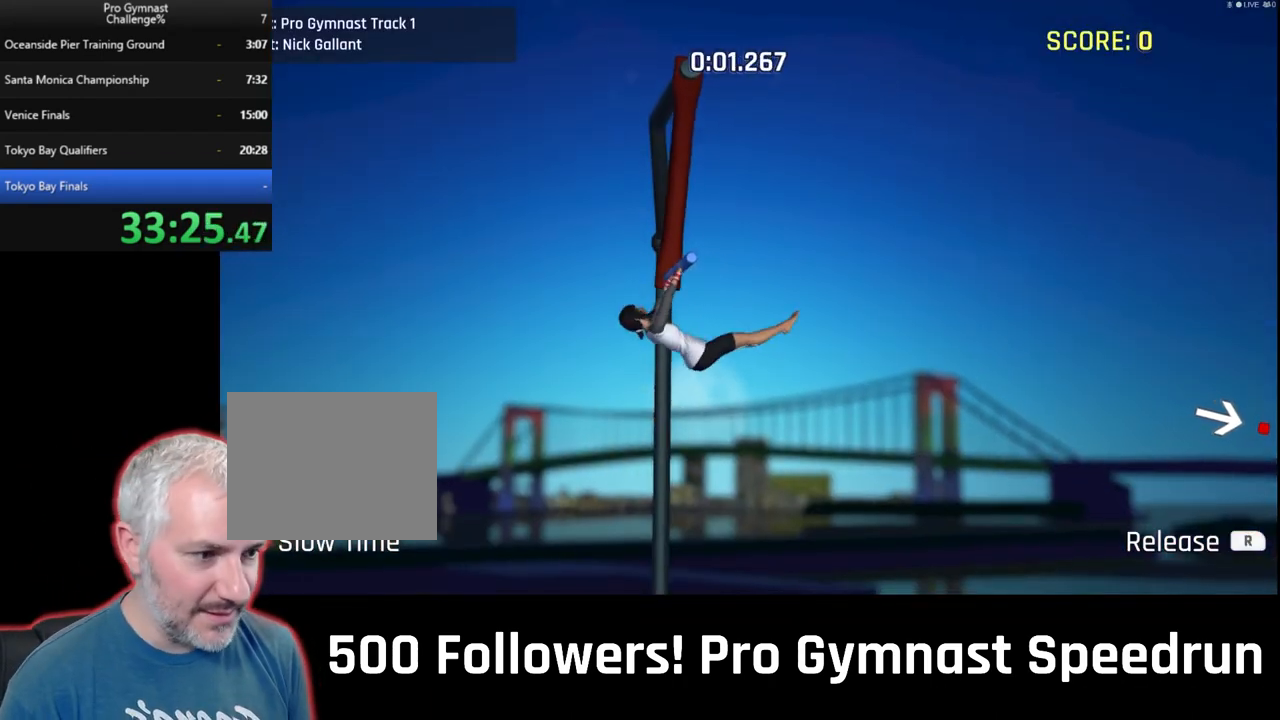
{"dt_ms": 500, "buttons": [], "left_stick": "up-right", "right_stick": "down"}
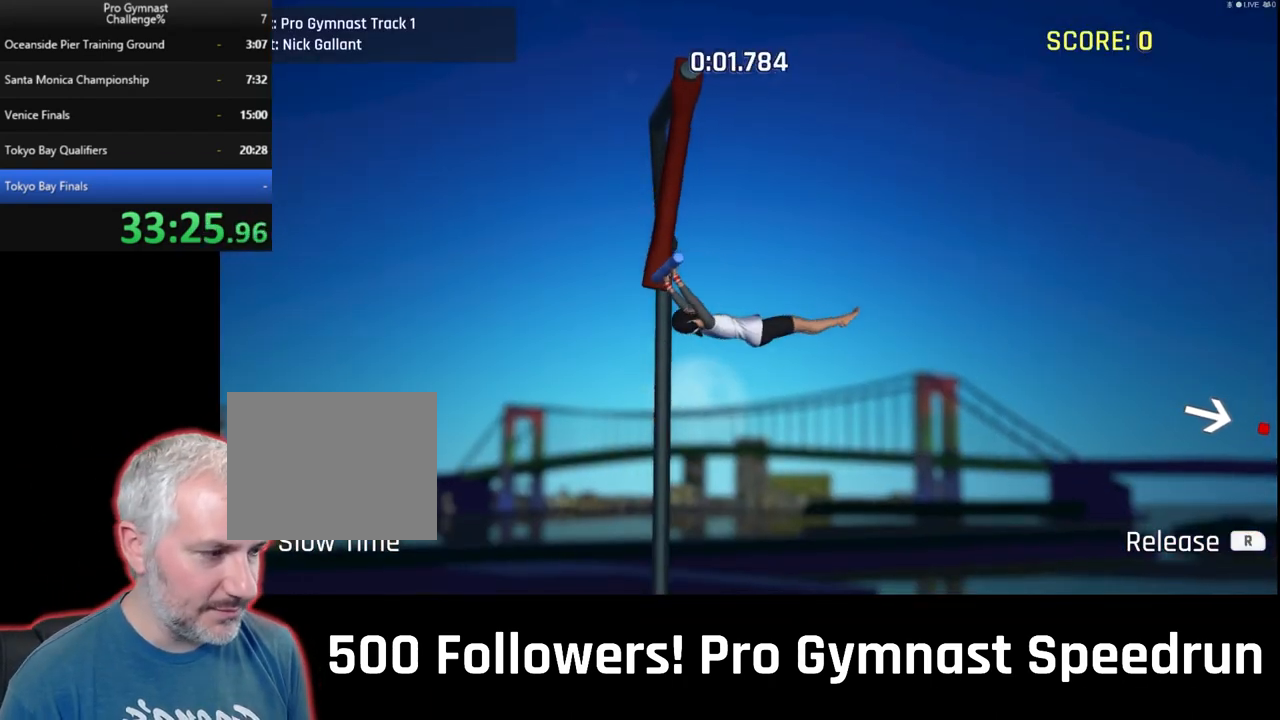
{"dt_ms": 500, "buttons": [], "left_stick": "up", "right_stick": "down", "events": [[33, "left_stick", "up"]]}
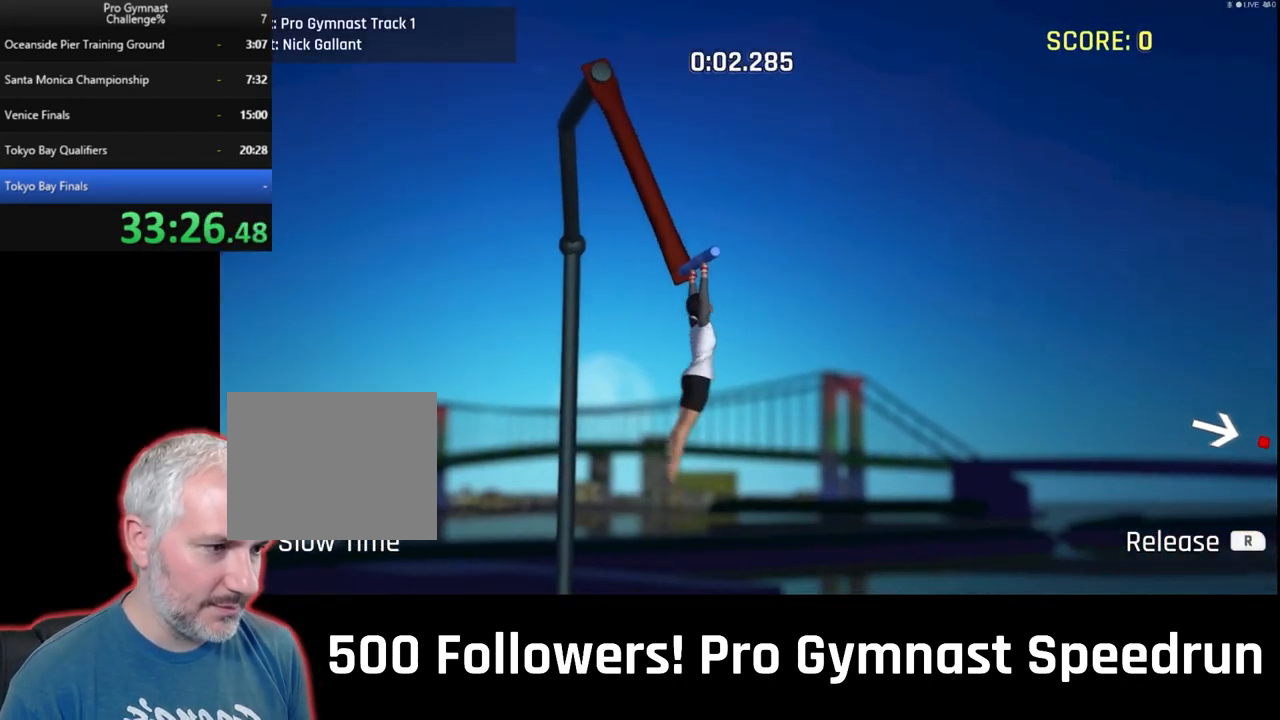
{"dt_ms": 500, "buttons": ["R1", "DPAD_LEFT"], "left_stick": "up", "right_stick": "down", "events": [[67, "DPAD_LEFT", "down"], [500, "R1", "down"]]}